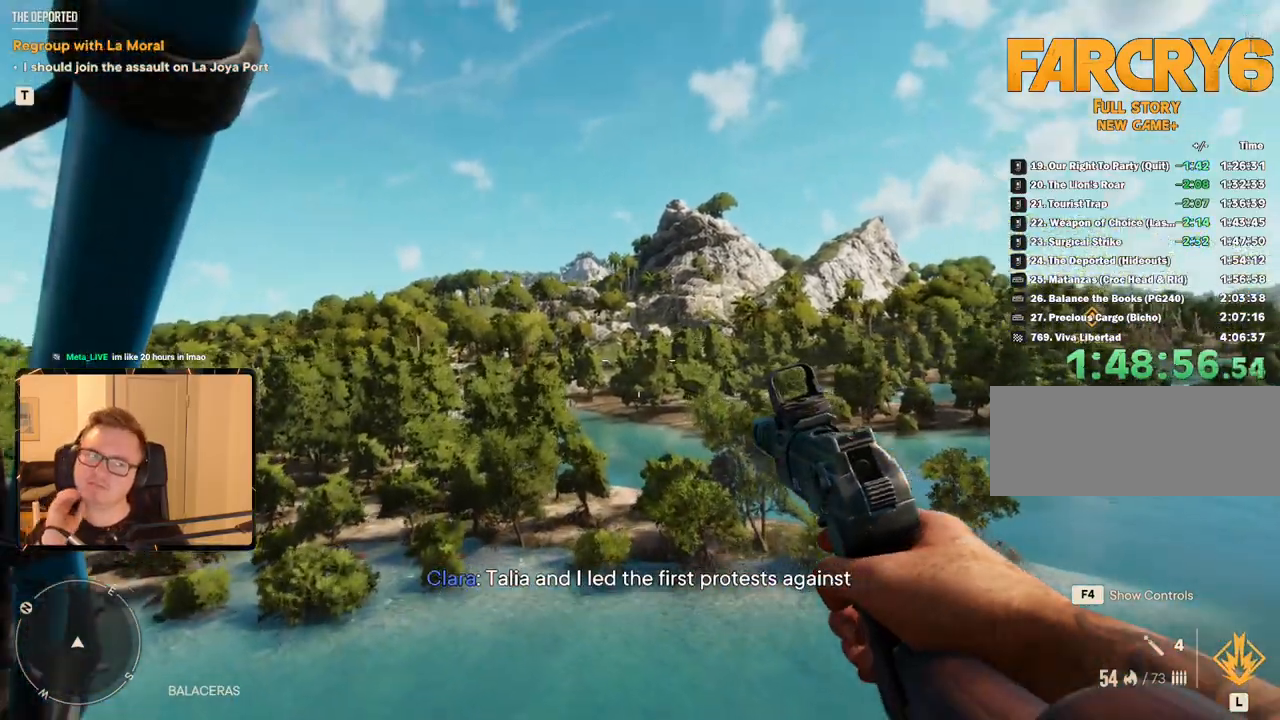
Gameplay with keyboard and mouse; each line is a JSON object with the keys and mouse buttons held at the frame after it. "events" lists presses ("down") and releases ("up") of "1", "2", "3", "4", "5", "6", "7", "8", "9", "a", "alt", "b", "c", "caps_lock", "ctrl", "d", "e", "escape", "f", "g", "h", "m", "n", "q", "r", "return", "s", "shift", "space", "t", "tab", "v", "w", "x", "y", "z", "mouse_left", "mouse_right", "mouse_mb4", "mouse_mb5", "mouse_wheel_up" and "mouse_wheel_down" between this image and that frame as [ms after this image, input, new state], when the widget could be followed in between. "mouse_left", "mouse_right", "mouse_mb4", "mouse_mb5", "mouse_wheel_up", "mouse_wheel_down" = the "left", "right", "mb4", "mb5", "wheel_up", "wheel_down" buttons of the "mouse" list. No other keys are recorded. Mouse movement is not recorded.
{"keys": ["d", "space", "w"], "mouse": [], "events": [[367, "space", "down"]]}
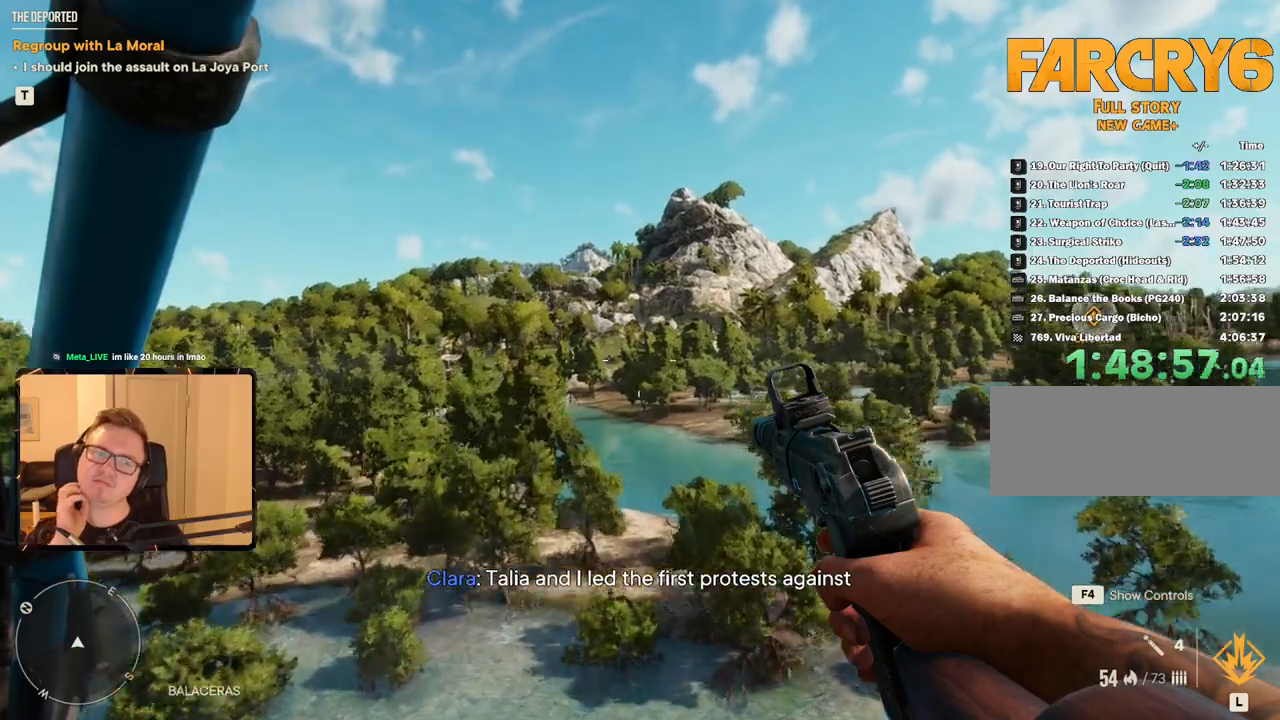
{"keys": ["d", "w"], "mouse": [], "events": [[50, "space", "up"]]}
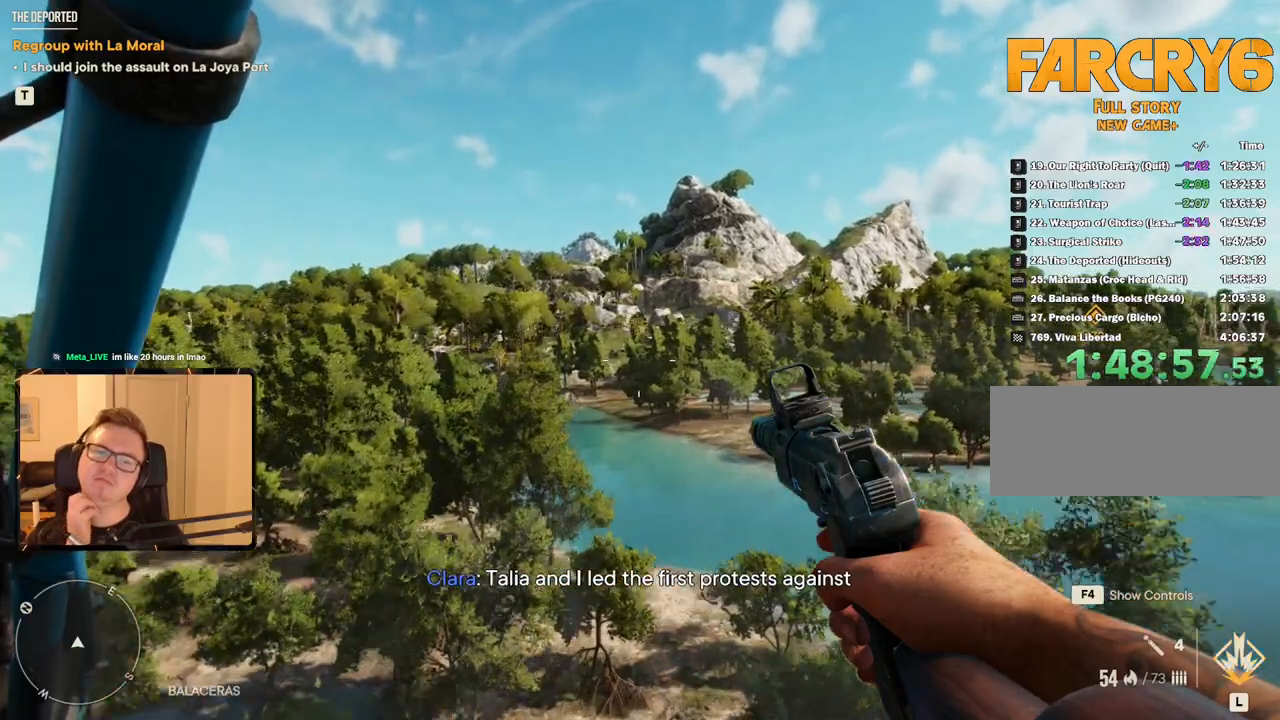
{"keys": ["d", "space", "w"], "mouse": [], "events": [[433, "space", "down"]]}
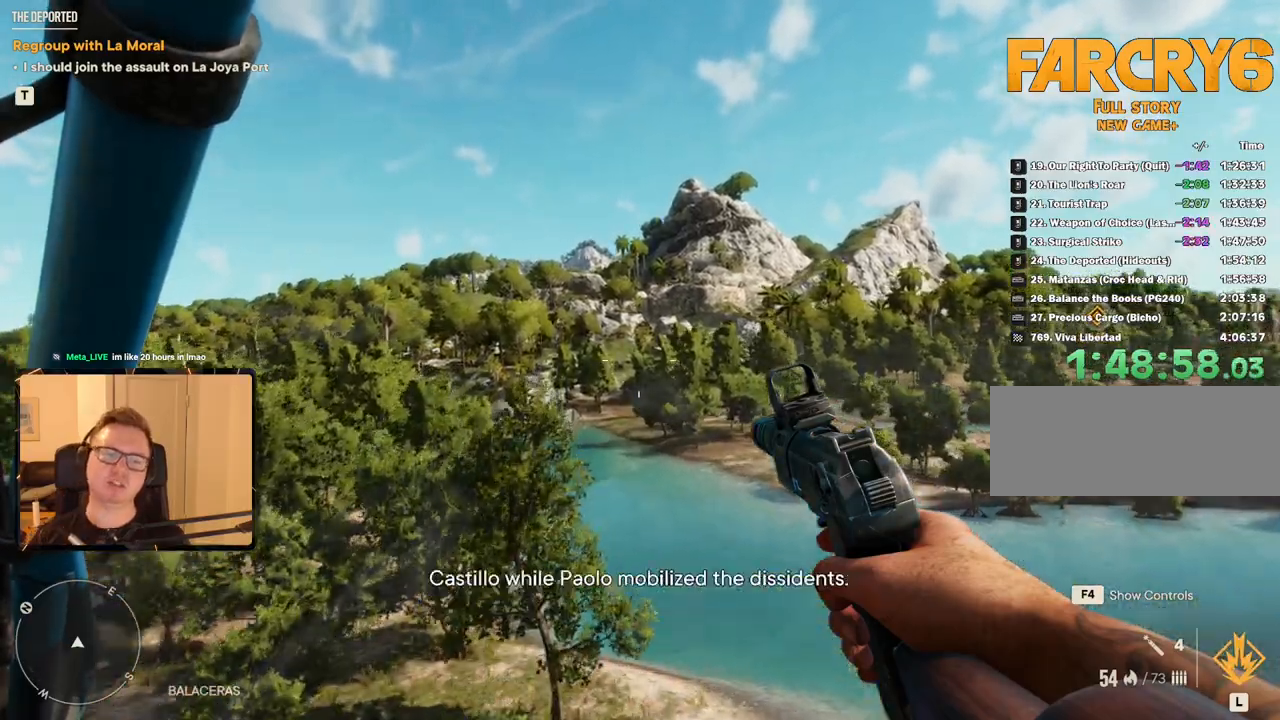
{"keys": ["d", "w"], "mouse": ["right"], "events": [[83, "space", "up"], [217, "mouse_right", "down"]]}
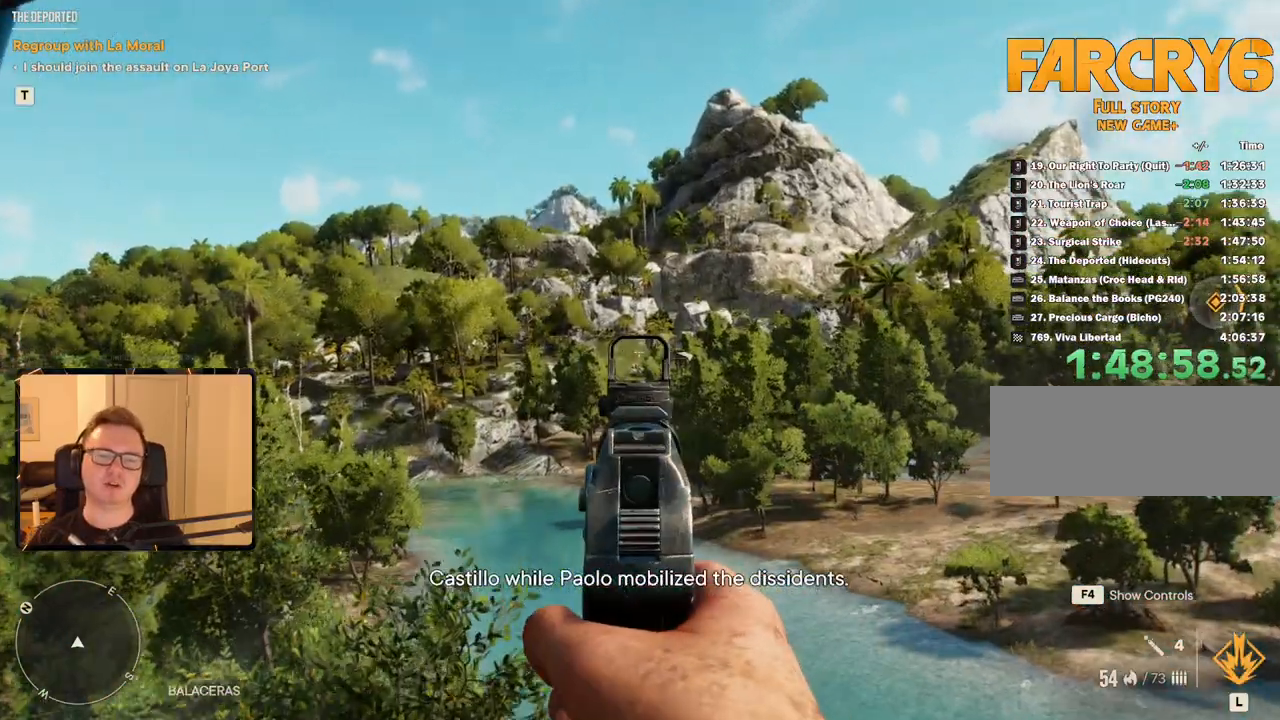
{"keys": ["d", "w"], "mouse": ["right"], "events": []}
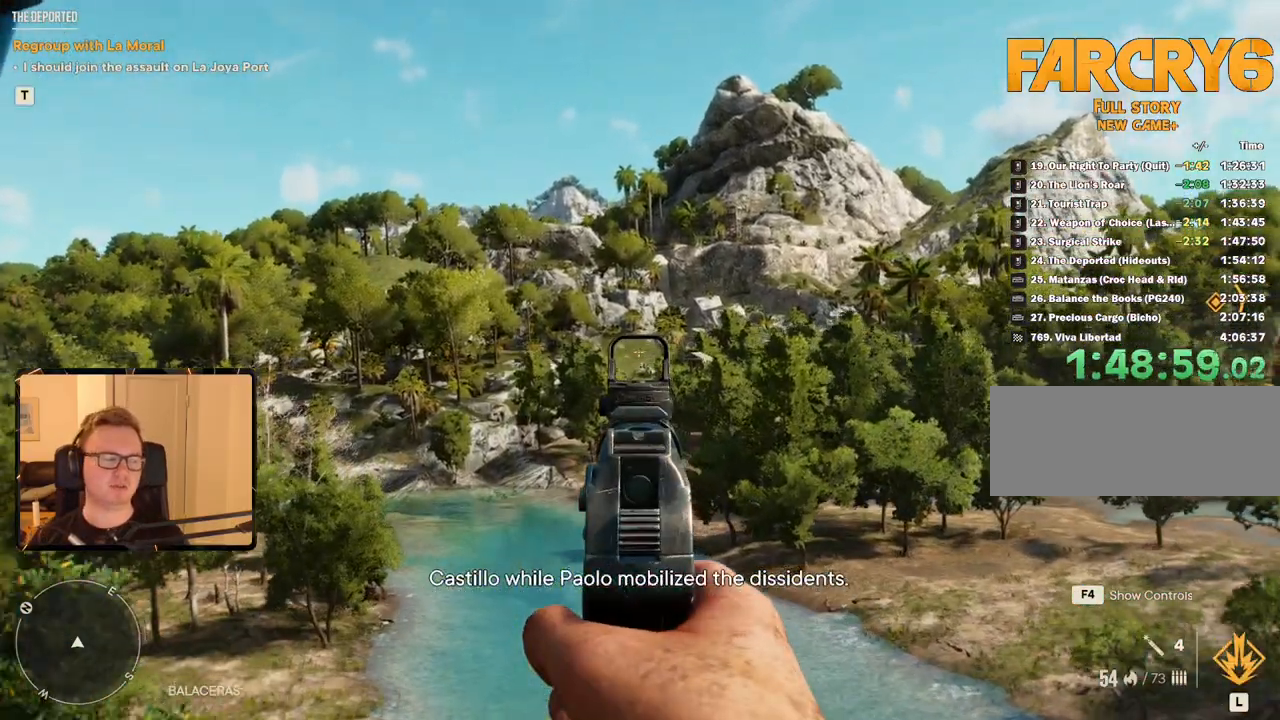
{"keys": ["d", "w"], "mouse": ["right"], "events": []}
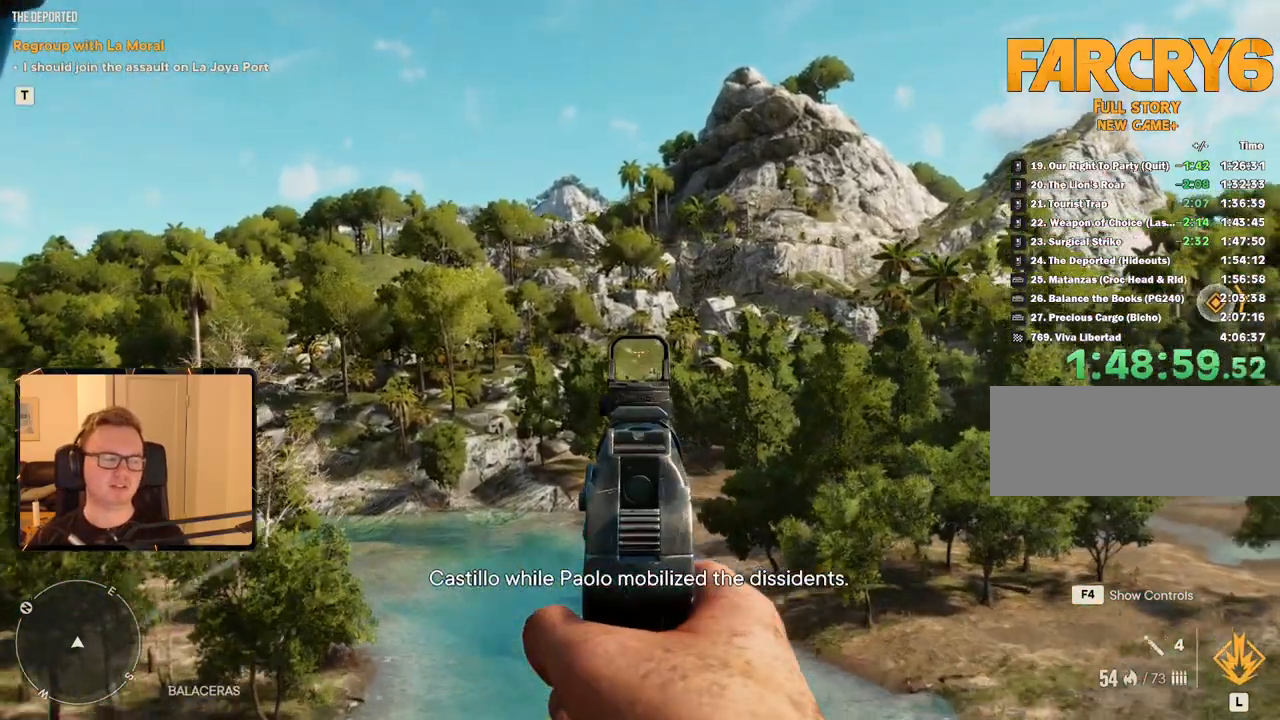
{"keys": ["d", "w"], "mouse": ["right"], "events": []}
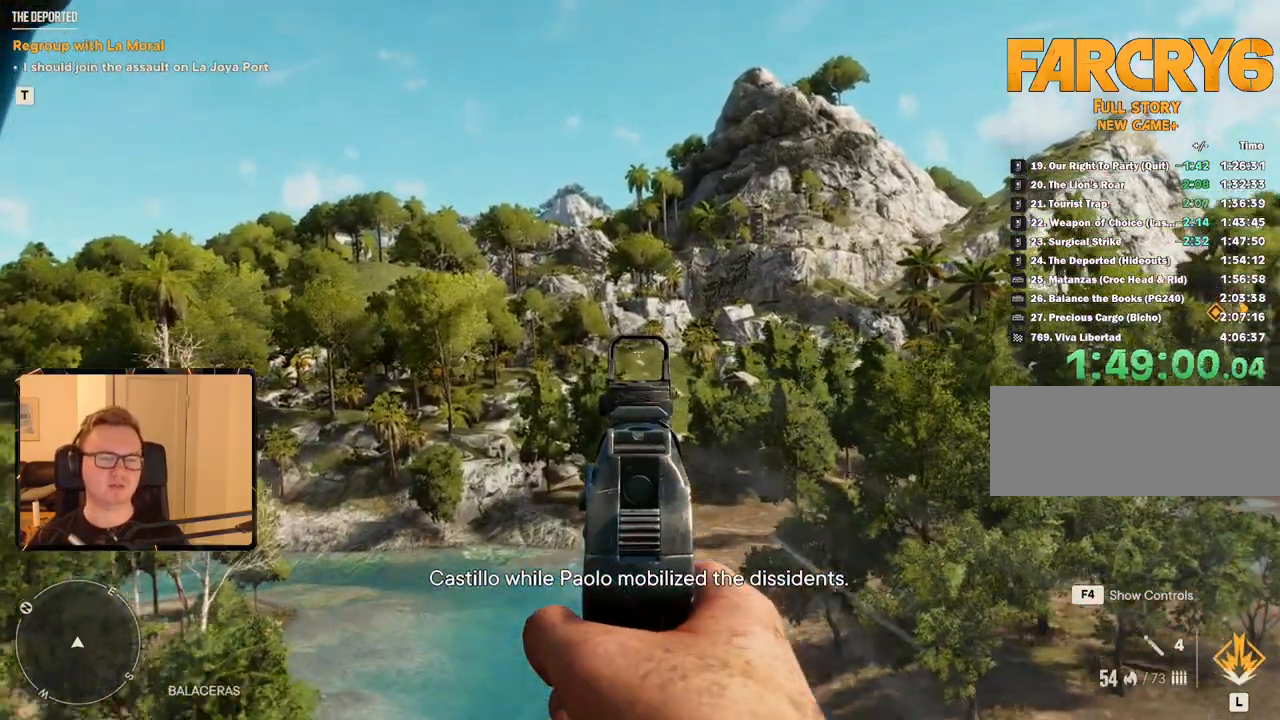
{"keys": ["d", "w"], "mouse": ["right"], "events": [[167, "space", "down"], [450, "space", "up"]]}
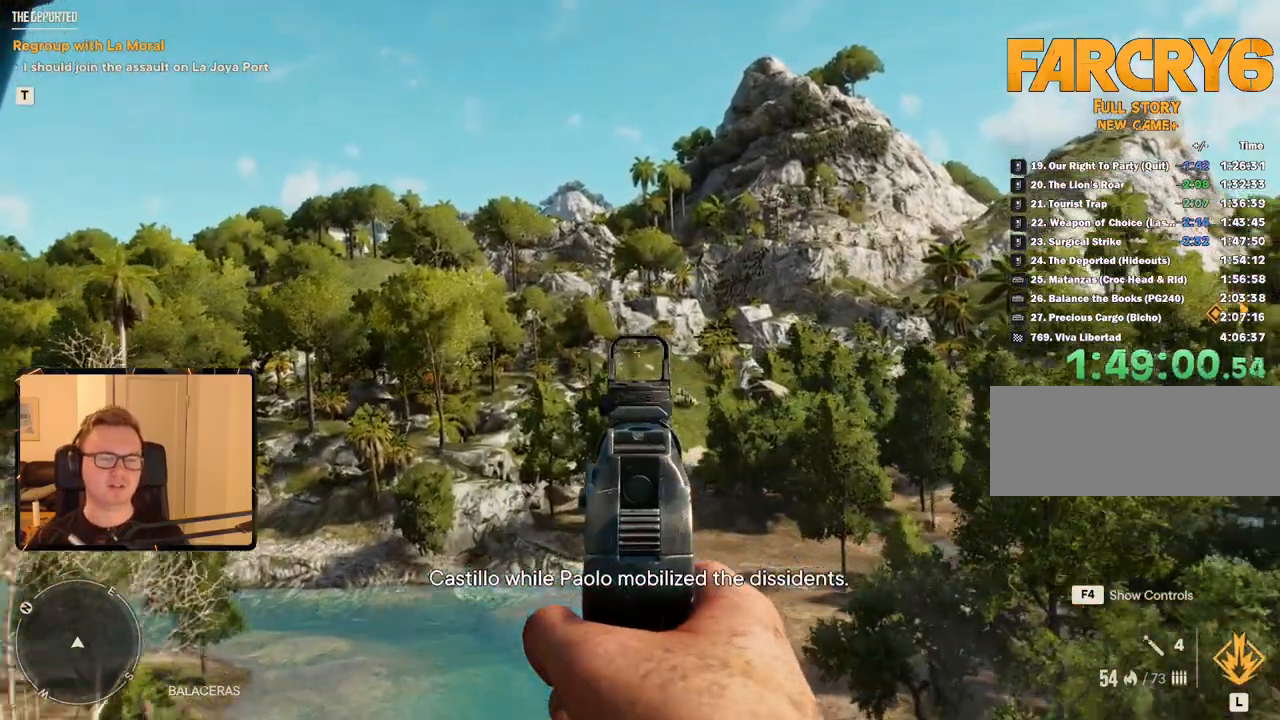
{"keys": ["d", "w"], "mouse": [], "events": [[467, "mouse_right", "up"]]}
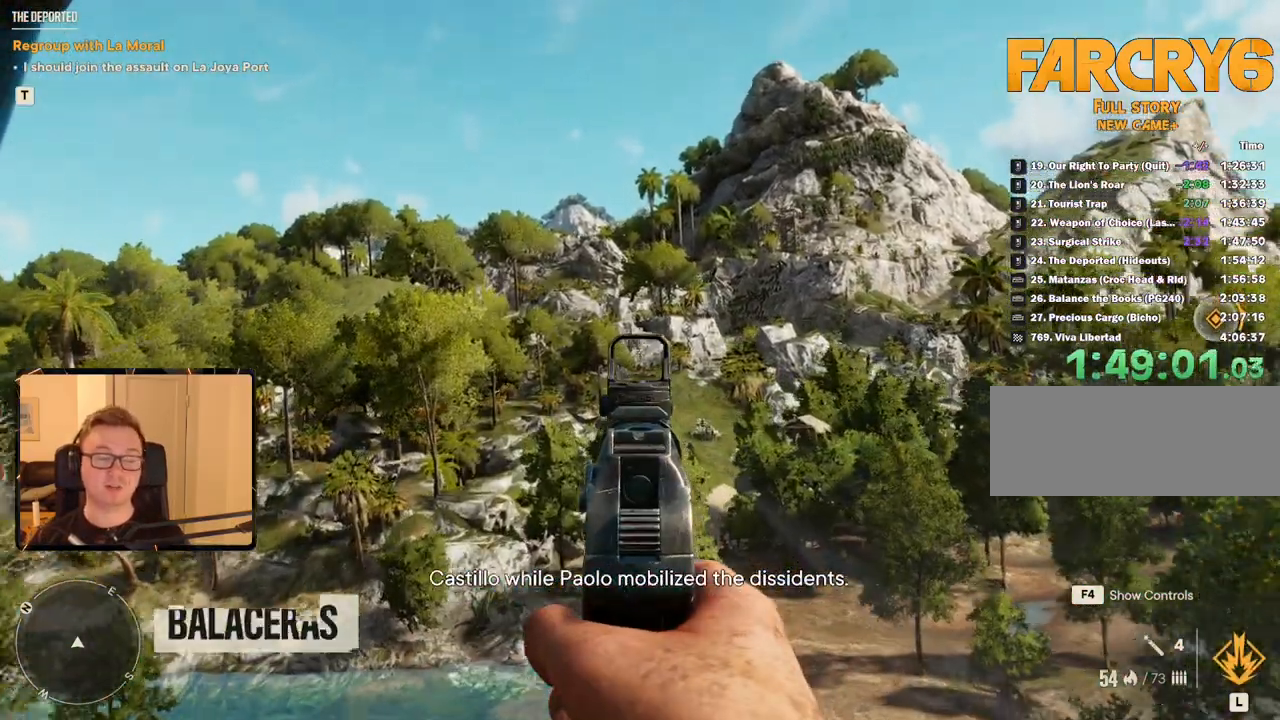
{"keys": ["d", "w"], "mouse": [], "events": []}
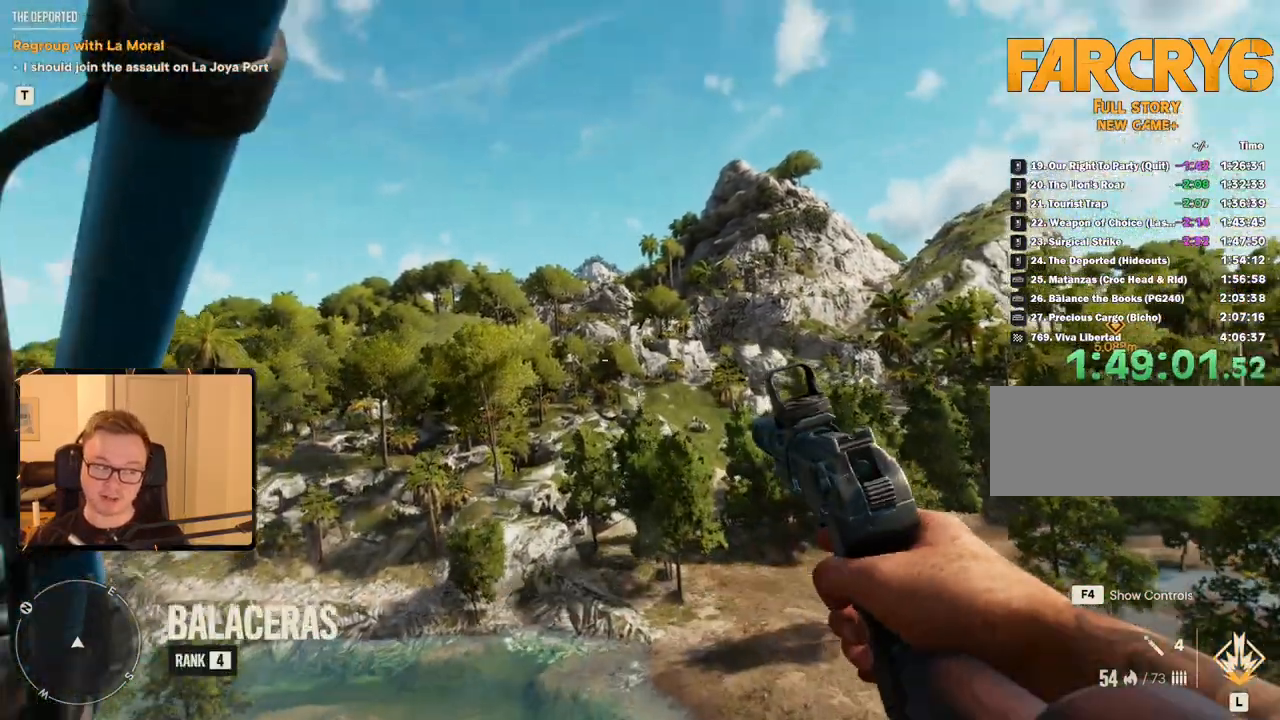
{"keys": ["d", "w"], "mouse": [], "events": []}
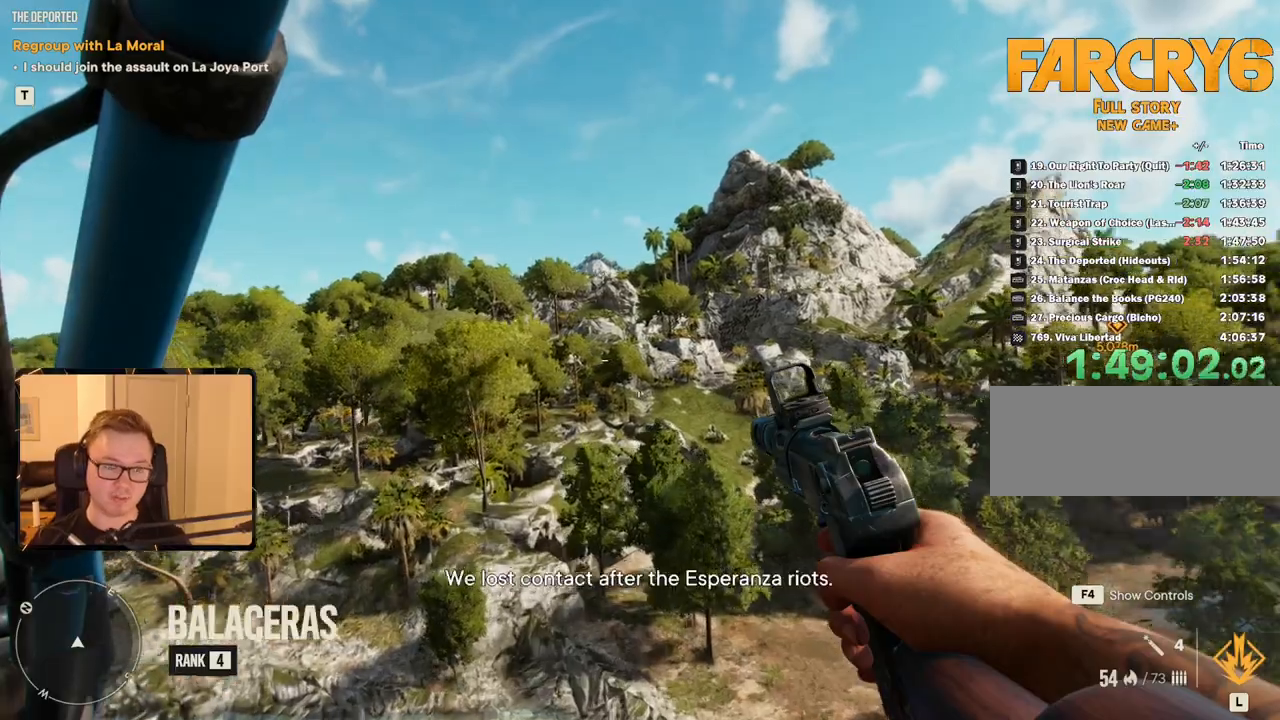
{"keys": ["d", "w"], "mouse": [], "events": []}
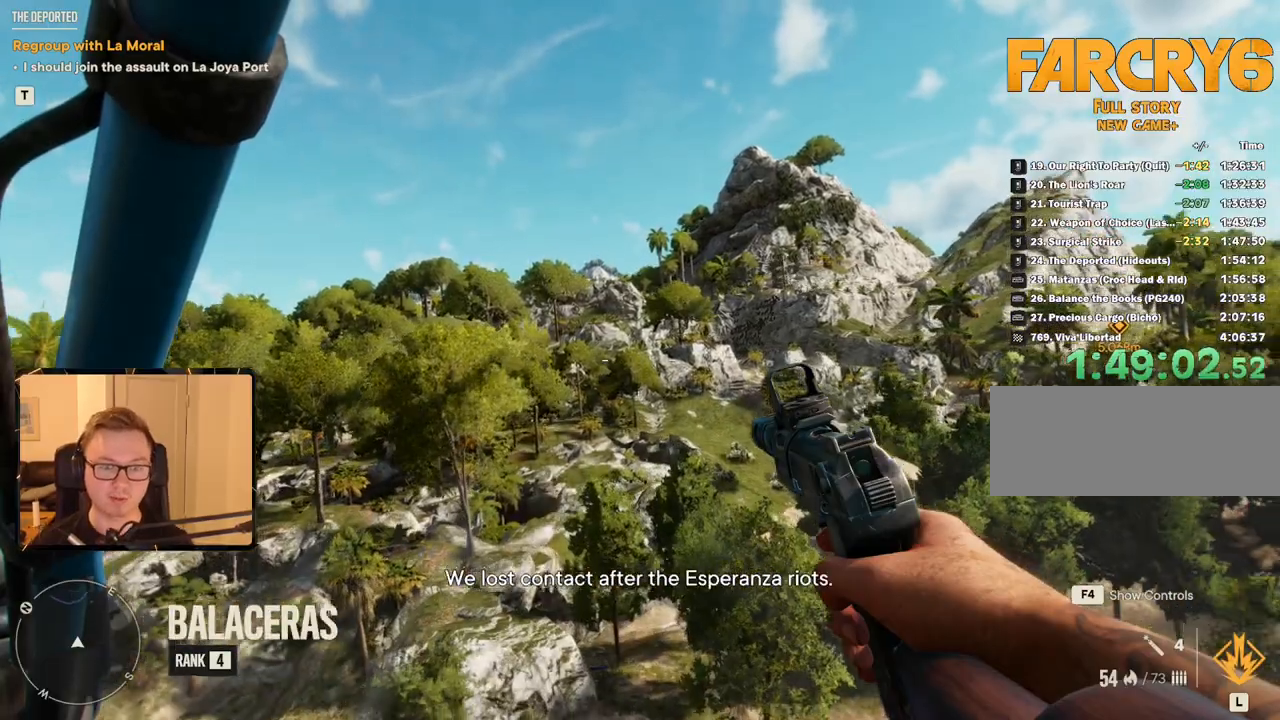
{"keys": ["d", "w"], "mouse": [], "events": []}
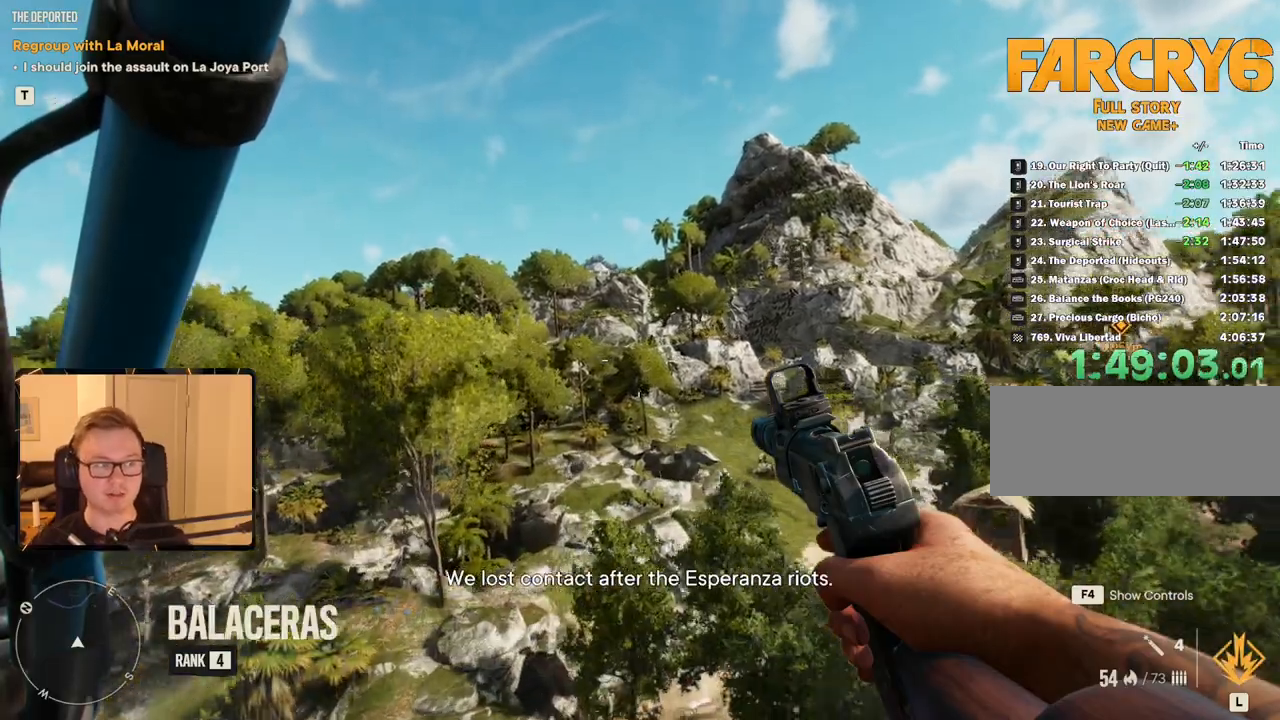
{"keys": ["d", "w"], "mouse": [], "events": [[200, "space", "down"], [467, "space", "up"]]}
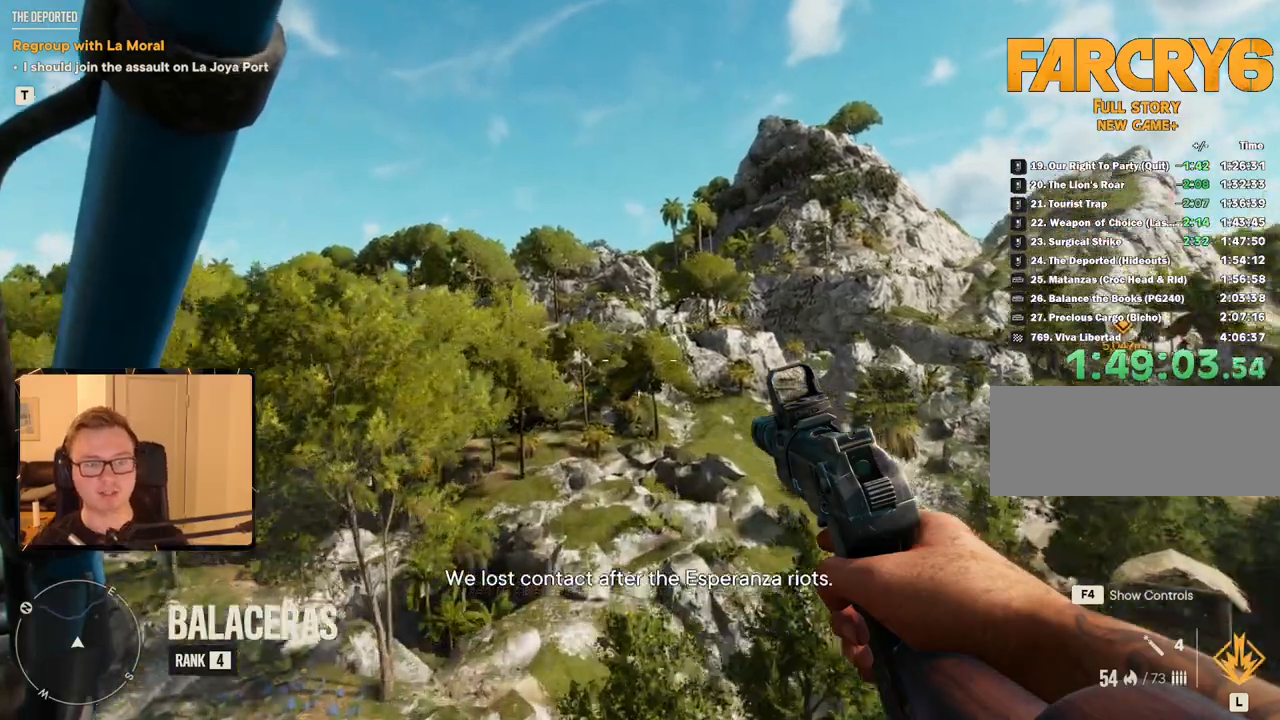
{"keys": ["d", "space", "w"], "mouse": ["right"], "events": [[17, "mouse_right", "down"], [433, "space", "down"]]}
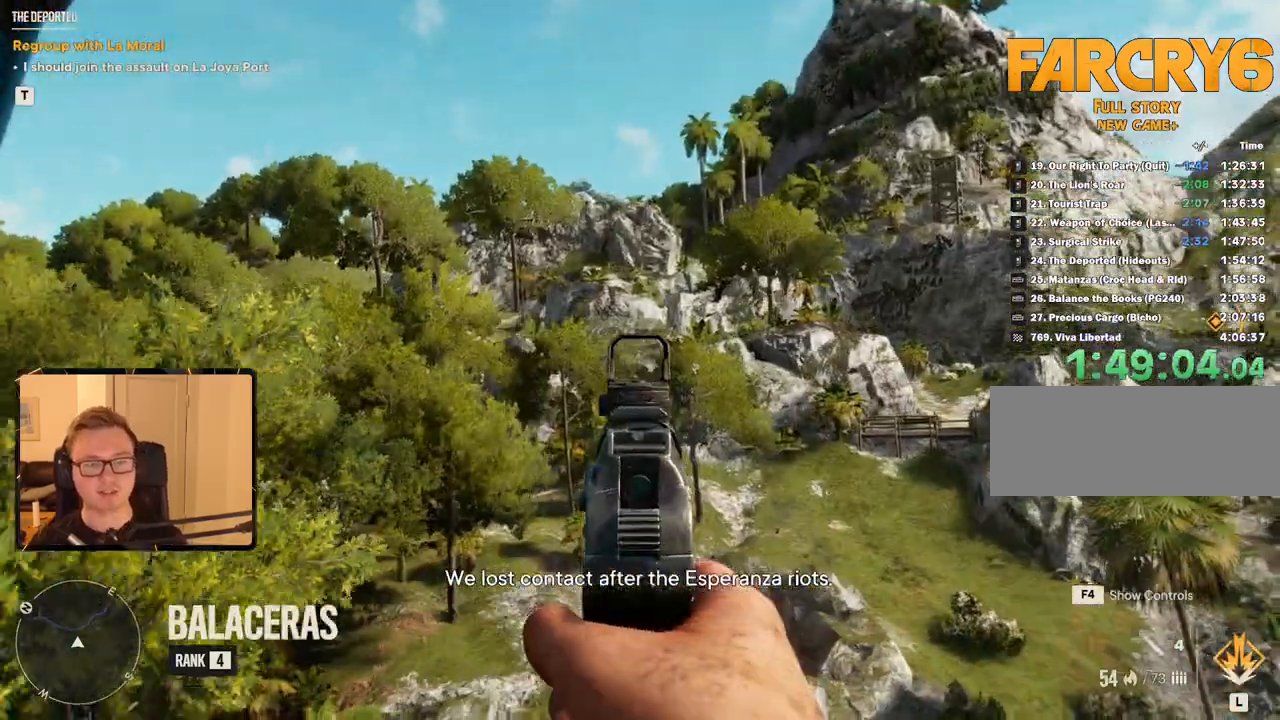
{"keys": ["d", "w"], "mouse": ["right"], "events": [[300, "space", "up"]]}
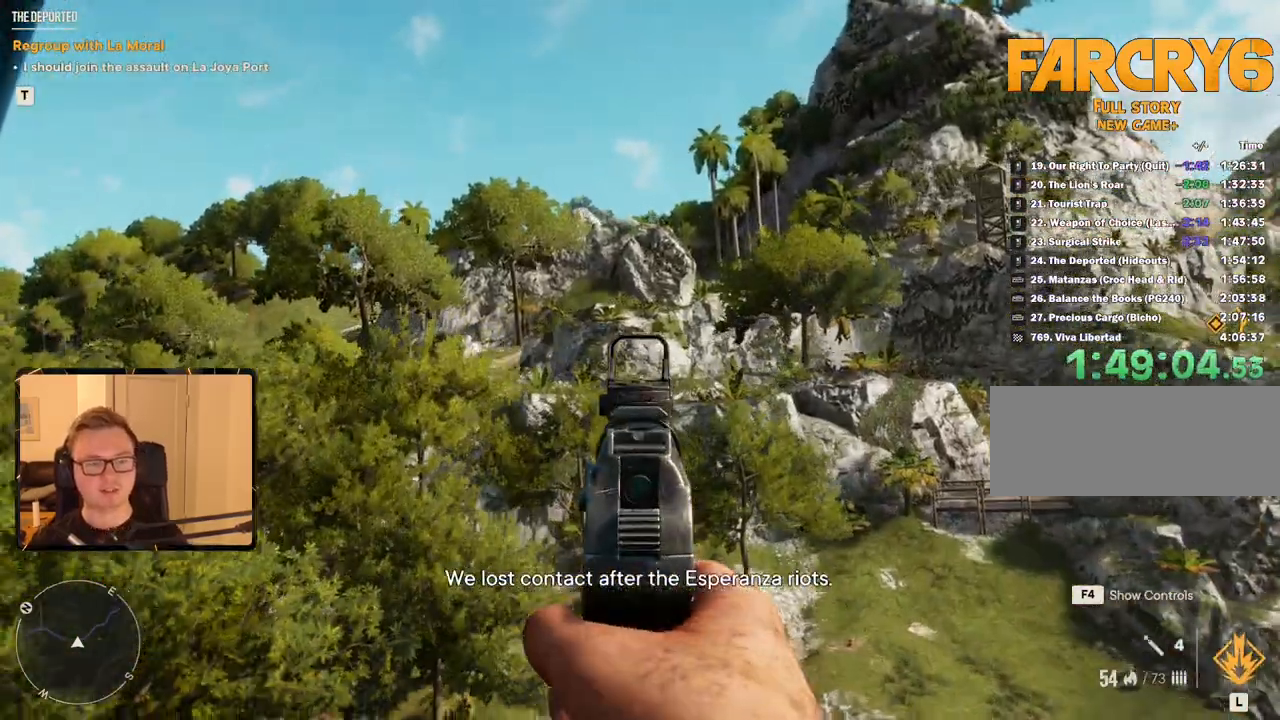
{"keys": ["d", "w"], "mouse": ["right"], "events": [[150, "space", "down"], [317, "space", "up"]]}
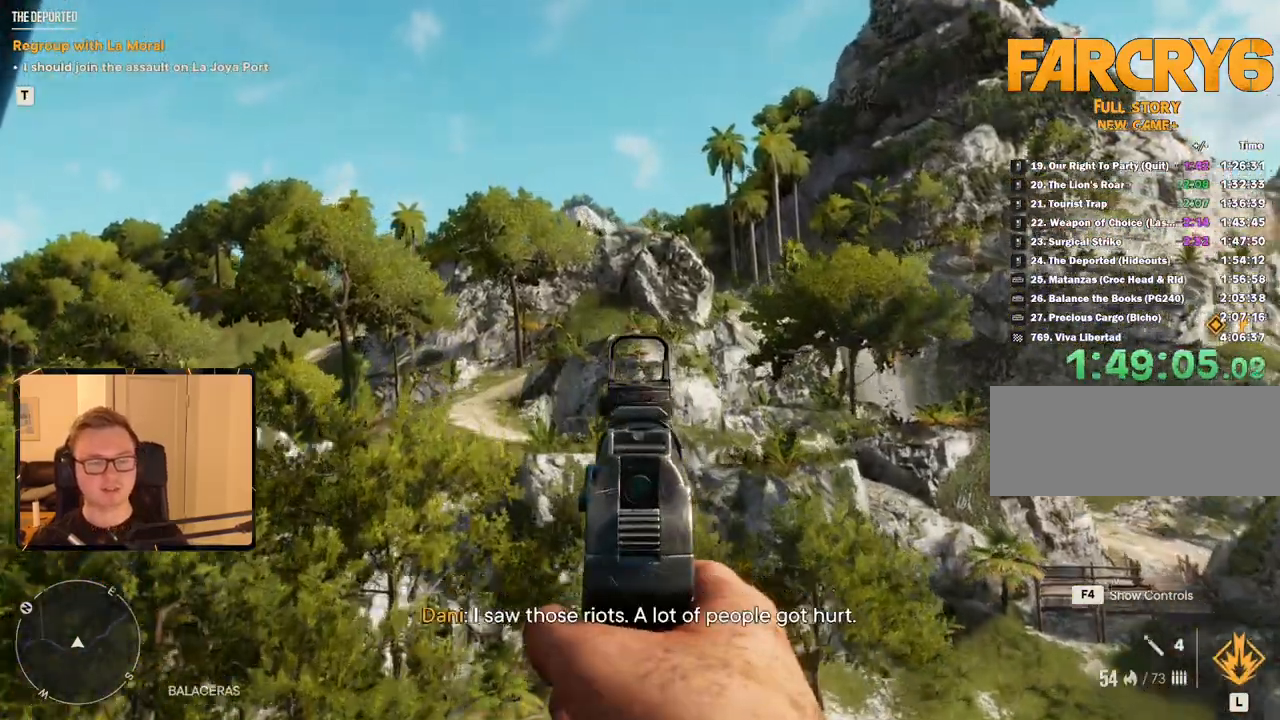
{"keys": ["d", "w"], "mouse": ["right"], "events": []}
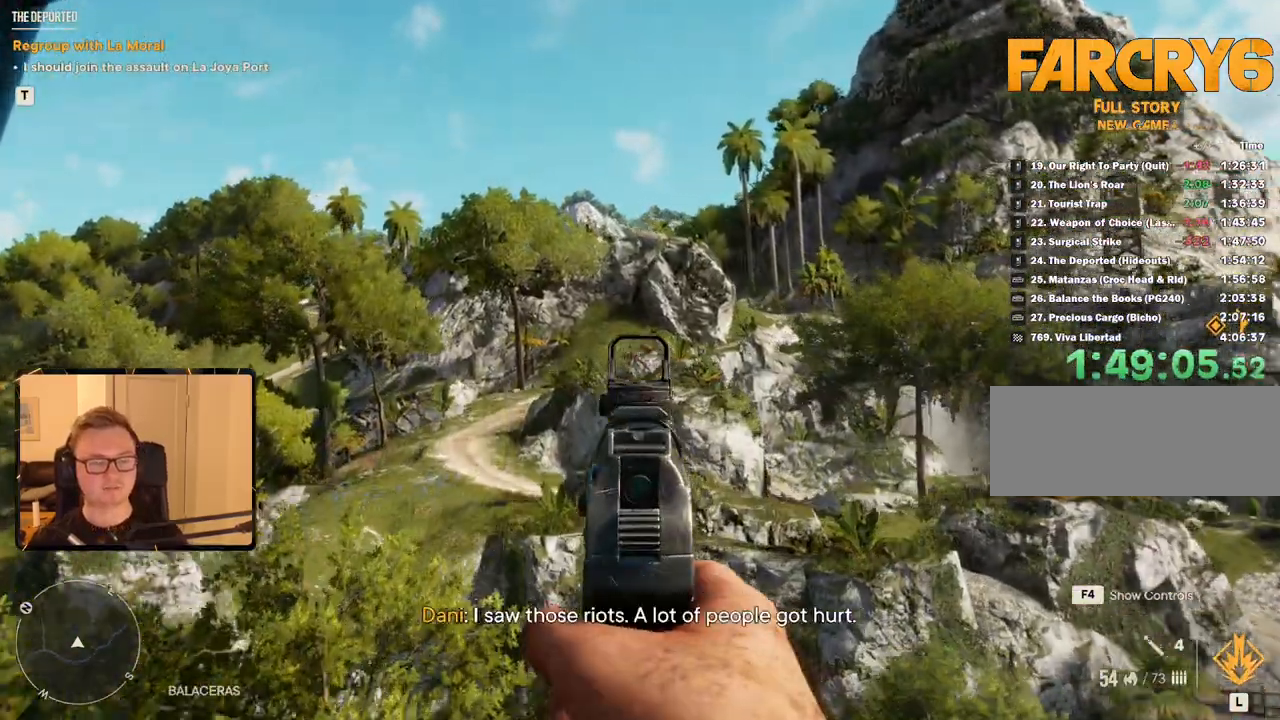
{"keys": ["d", "space", "w"], "mouse": ["right"], "events": [[183, "space", "down"]]}
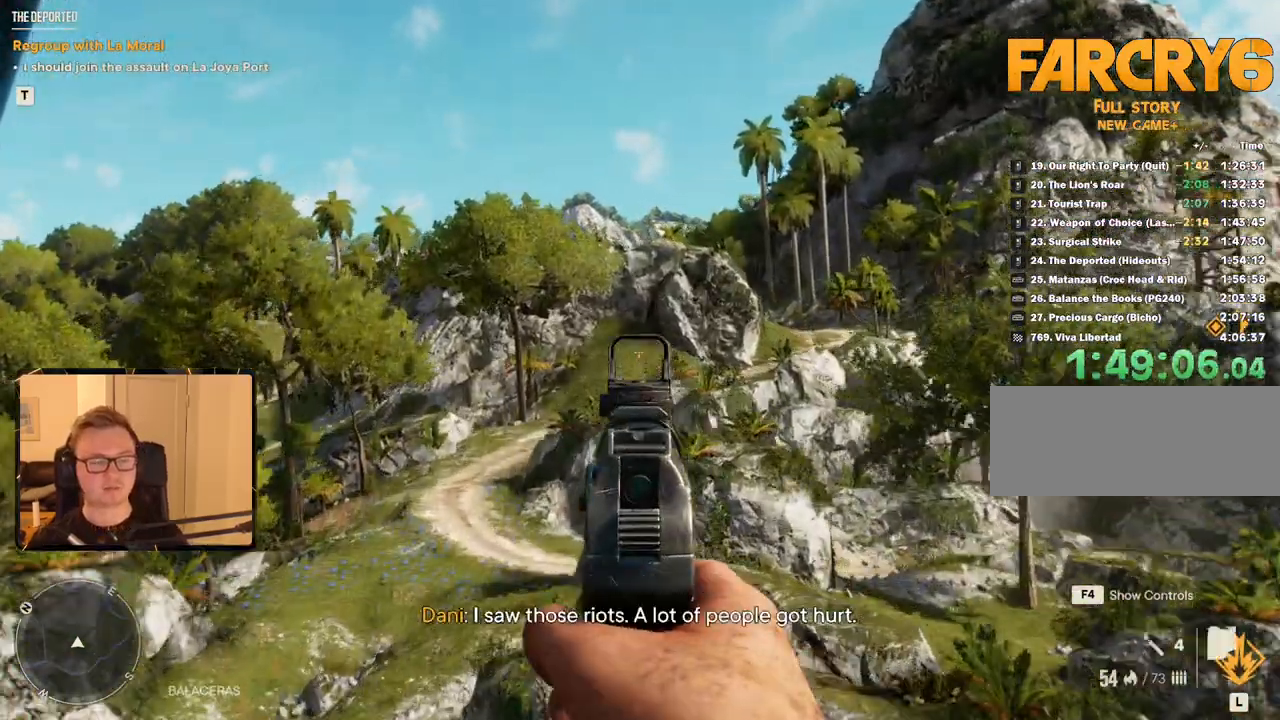
{"keys": ["d", "w"], "mouse": ["right"], "events": [[67, "space", "up"]]}
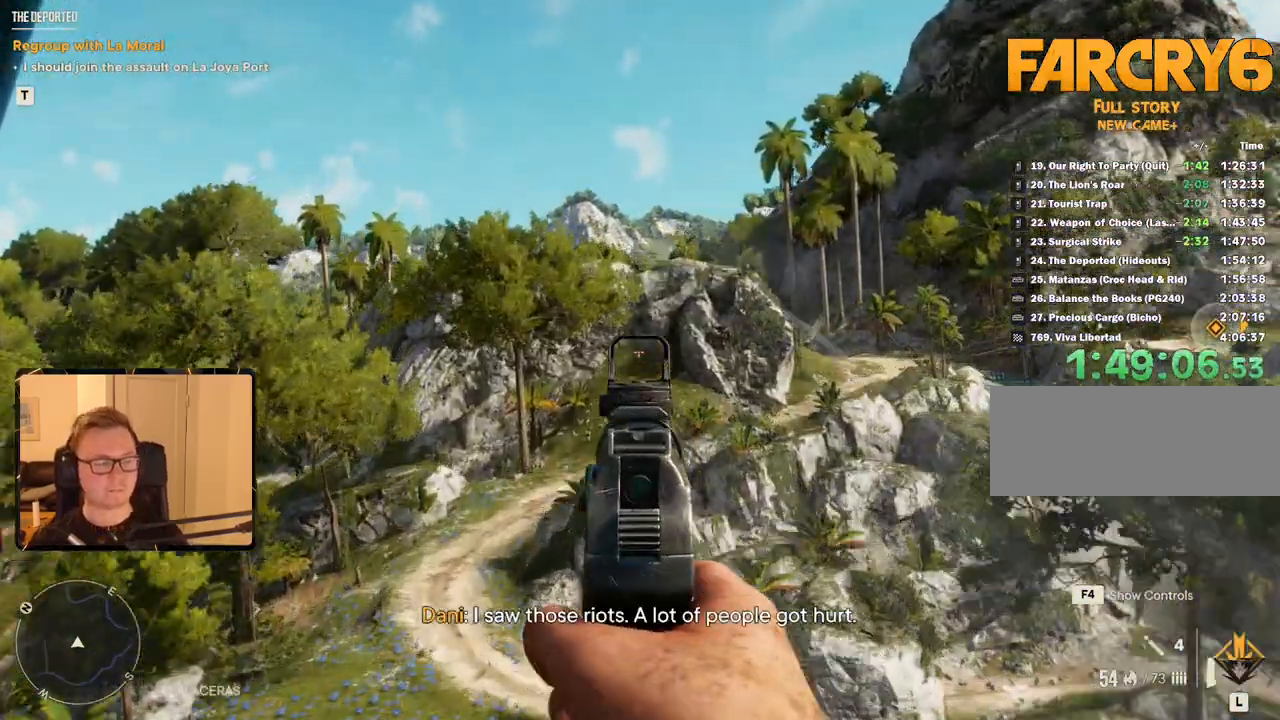
{"keys": ["d", "space", "w"], "mouse": ["right"], "events": [[283, "space", "down"]]}
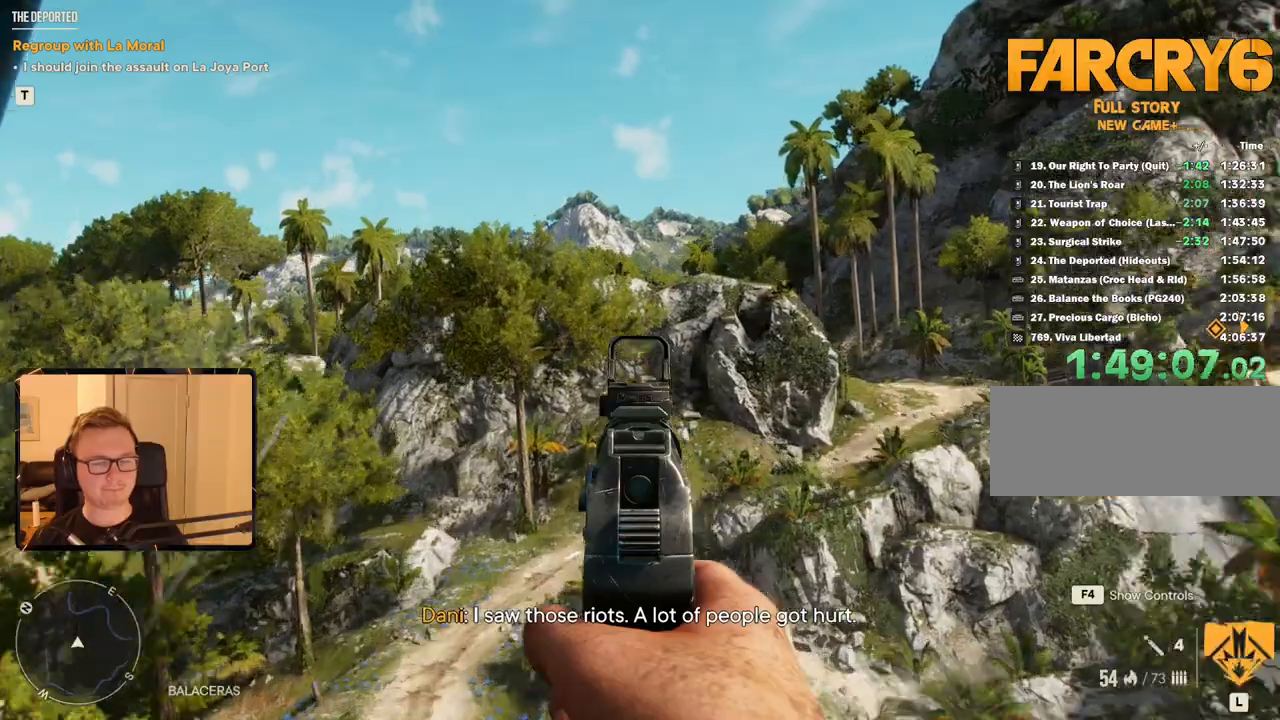
{"keys": ["d", "w"], "mouse": [], "events": [[117, "space", "up"], [217, "mouse_right", "up"]]}
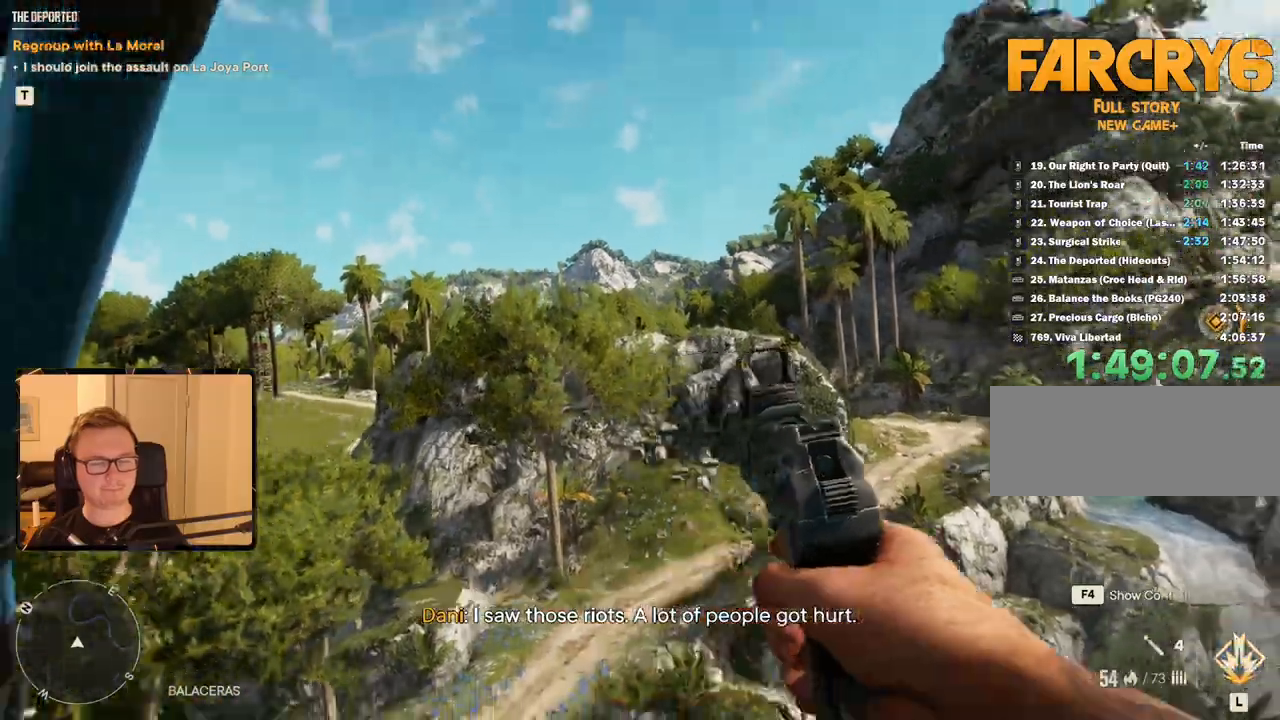
{"keys": ["d", "w"], "mouse": ["right"], "events": [[450, "mouse_right", "down"]]}
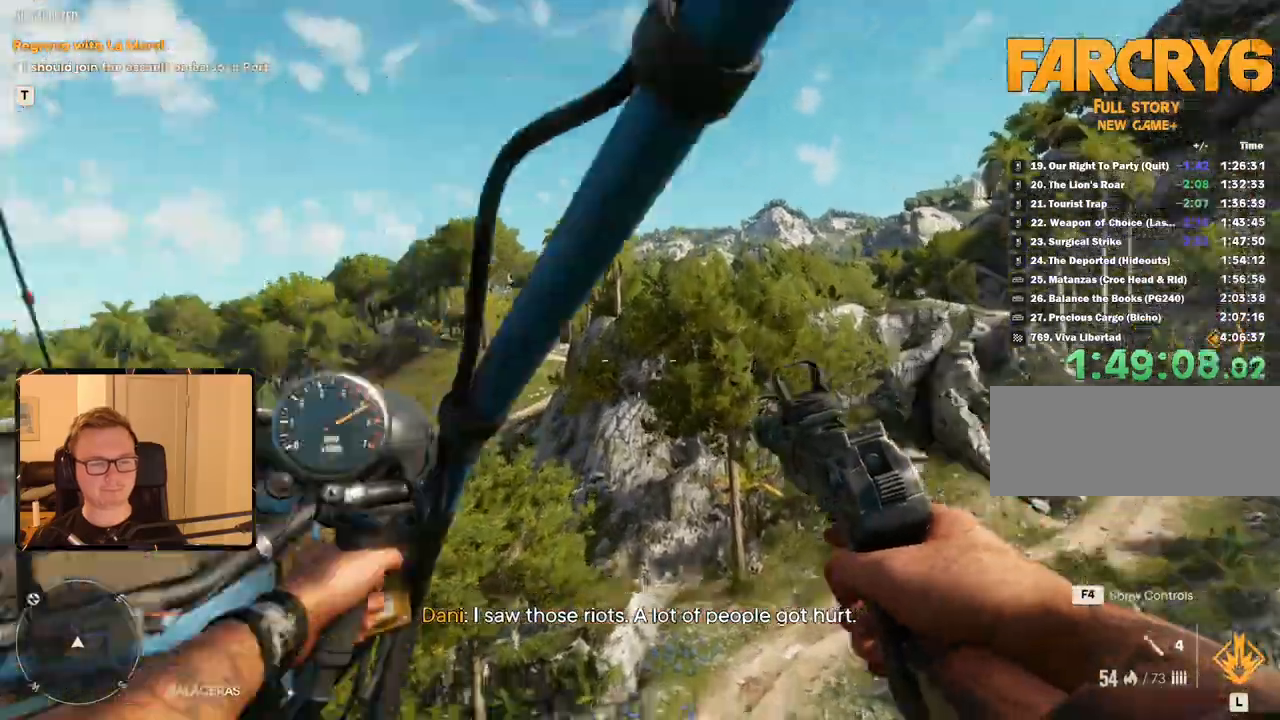
{"keys": ["d", "space", "w"], "mouse": ["right"], "events": [[333, "space", "down"]]}